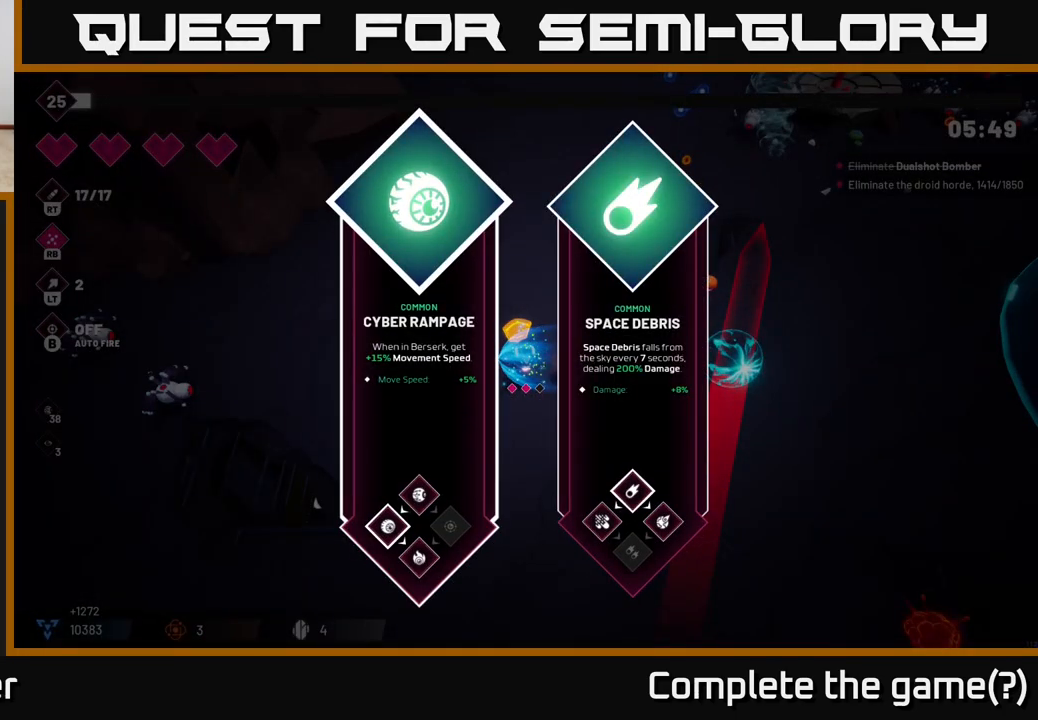
Gameplay with a controller (Xbox layout); each line is a JSON object with the inputs held at the frame after it. "events" lists button and stick changes between this image and that frame as [ms after this image, input, new state], when the widget could be followed in between.
{"buttons": [], "left_stick": "center", "right_stick": "center", "events": []}
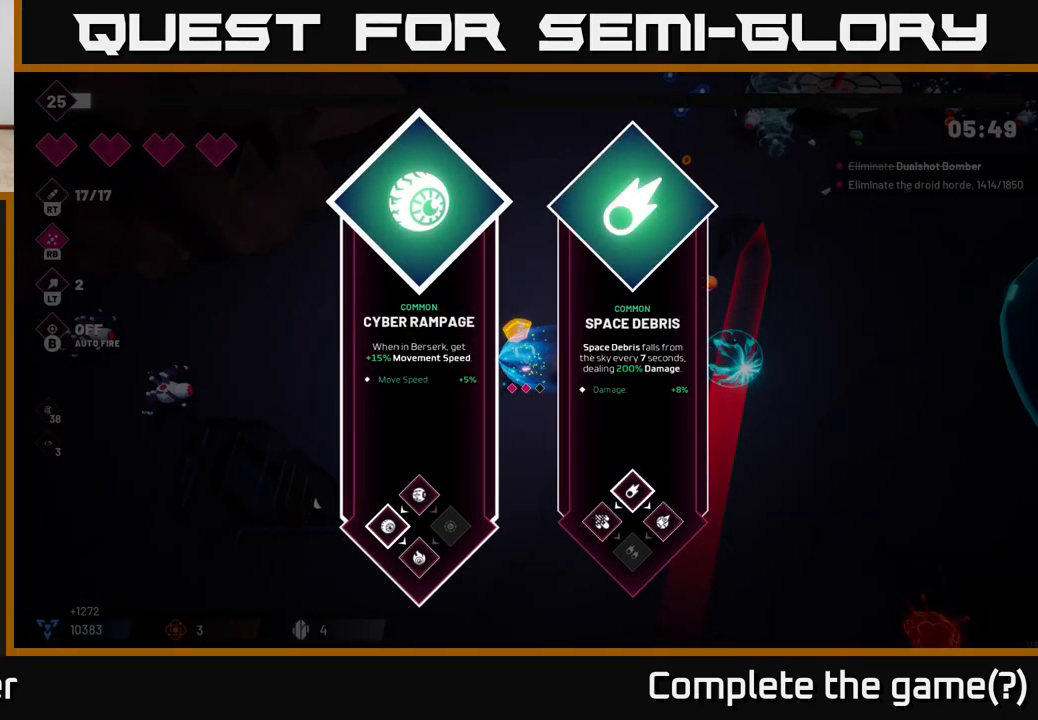
{"buttons": [], "left_stick": "center", "right_stick": "center", "events": []}
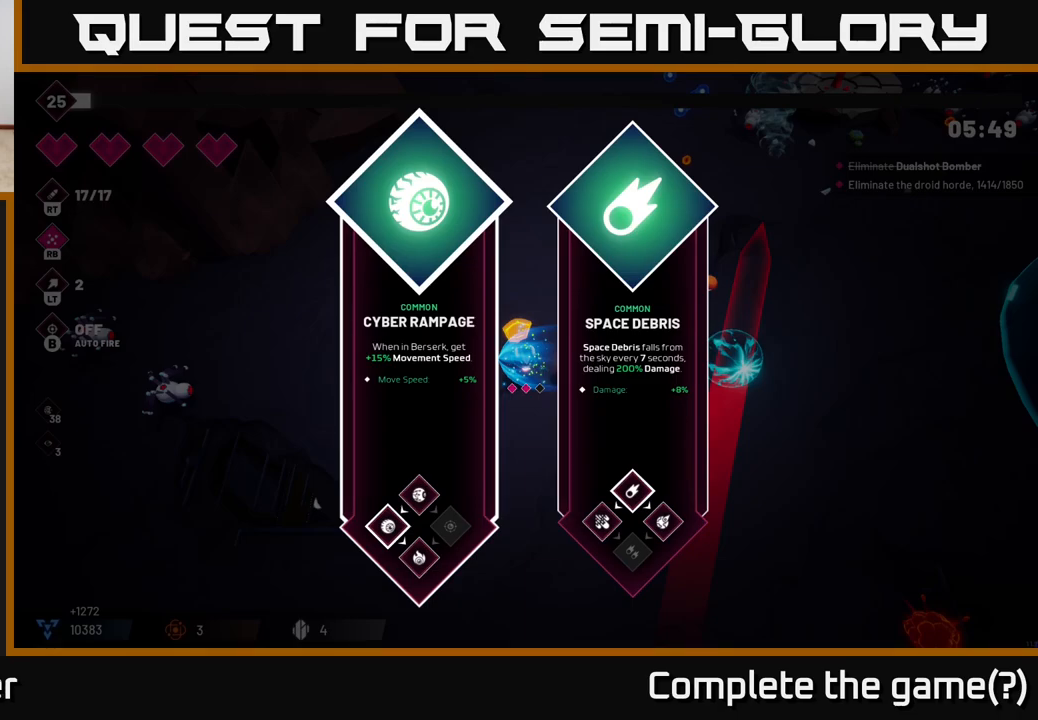
{"buttons": [], "left_stick": "left", "right_stick": "center", "events": [[50, "left_stick", "right"], [283, "left_stick", "center"], [400, "left_stick", "left"]]}
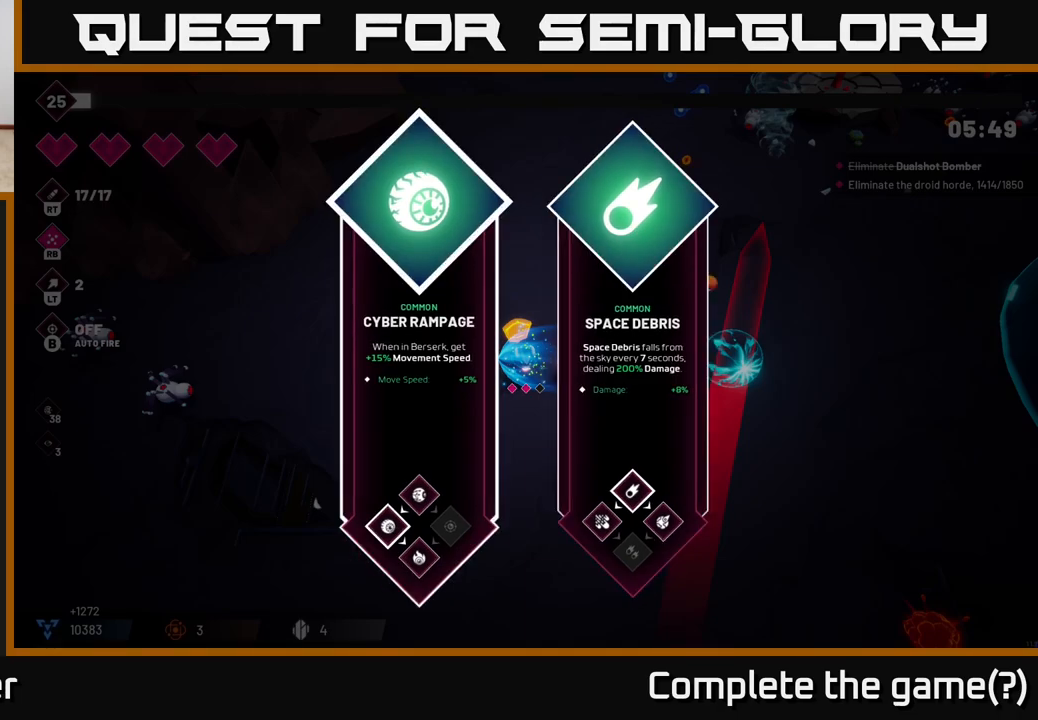
{"buttons": ["R2"], "left_stick": "up-left", "right_stick": "left", "events": [[17, "A", "down"], [100, "A", "up"], [250, "R2", "down"], [250, "right_stick", "left"], [300, "left_stick", "up-left"]]}
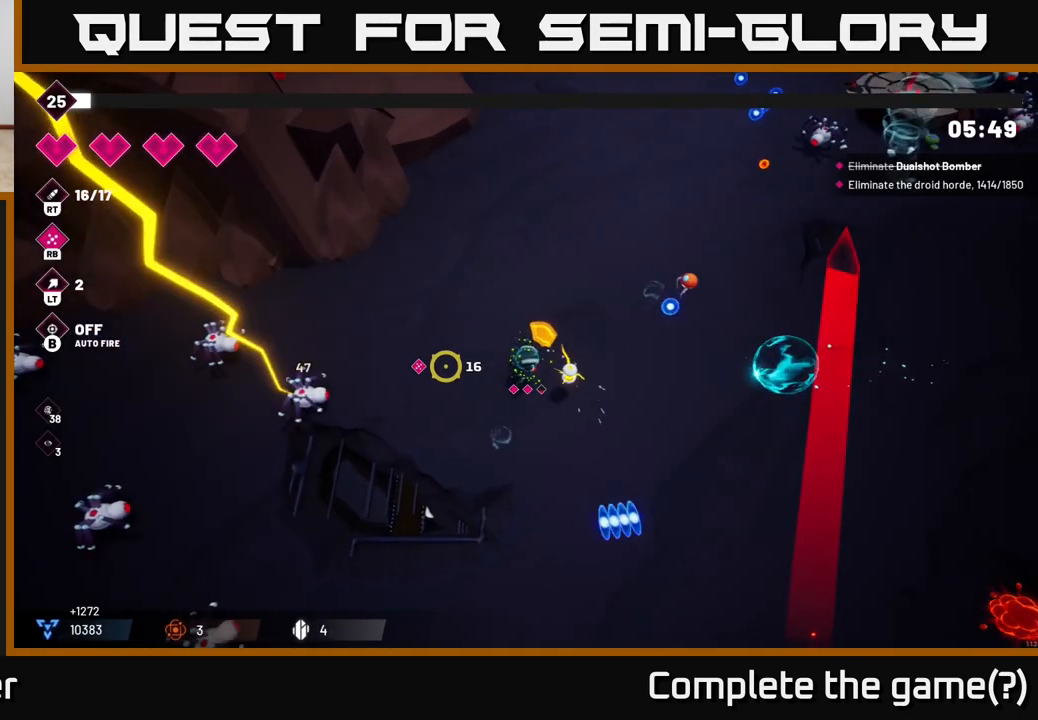
{"buttons": ["R2"], "left_stick": "left", "right_stick": "left", "events": [[383, "left_stick", "left"]]}
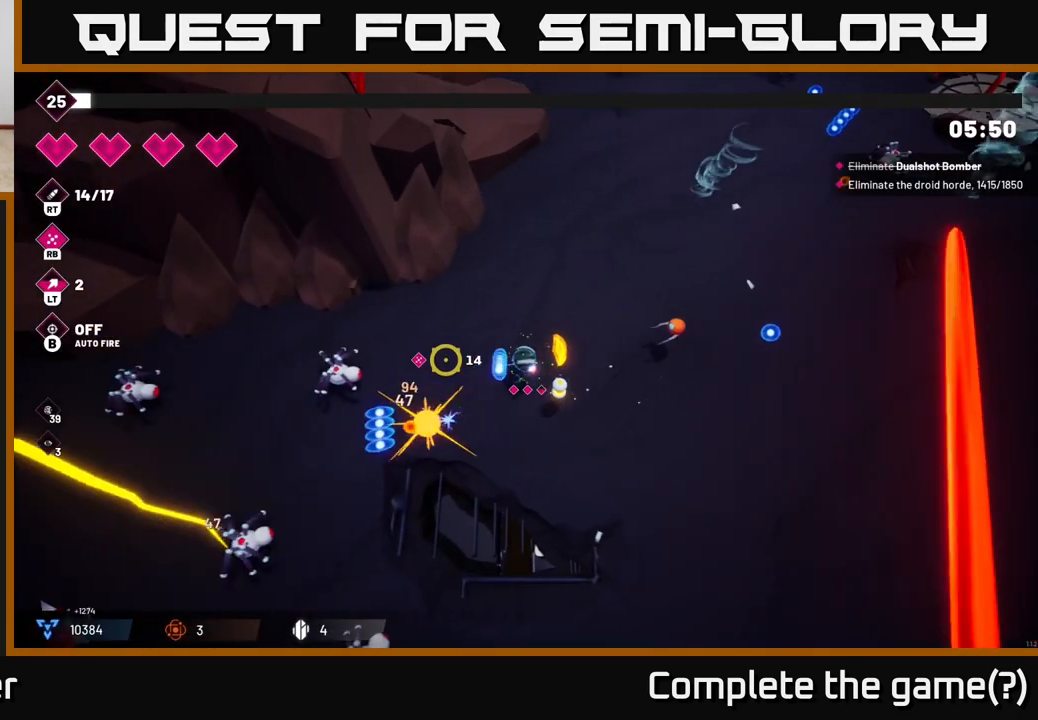
{"buttons": ["R2"], "left_stick": "down-left", "right_stick": "down-left", "events": [[183, "right_stick", "down-left"], [383, "left_stick", "down-left"]]}
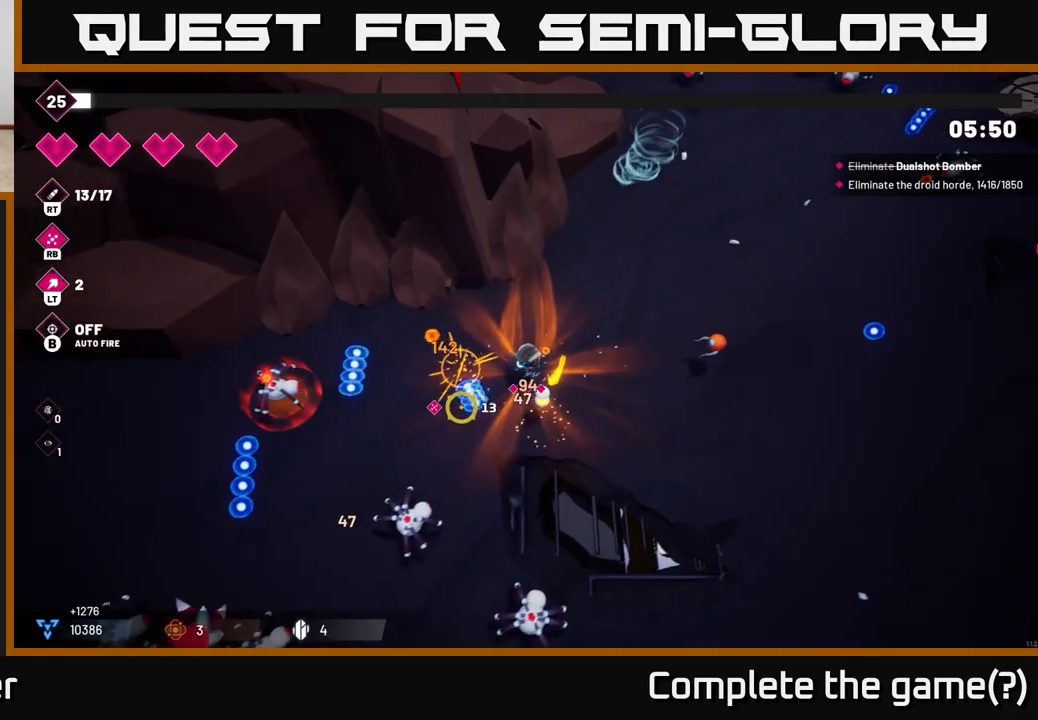
{"buttons": ["R2"], "left_stick": "down-left", "right_stick": "down", "events": [[100, "right_stick", "down"]]}
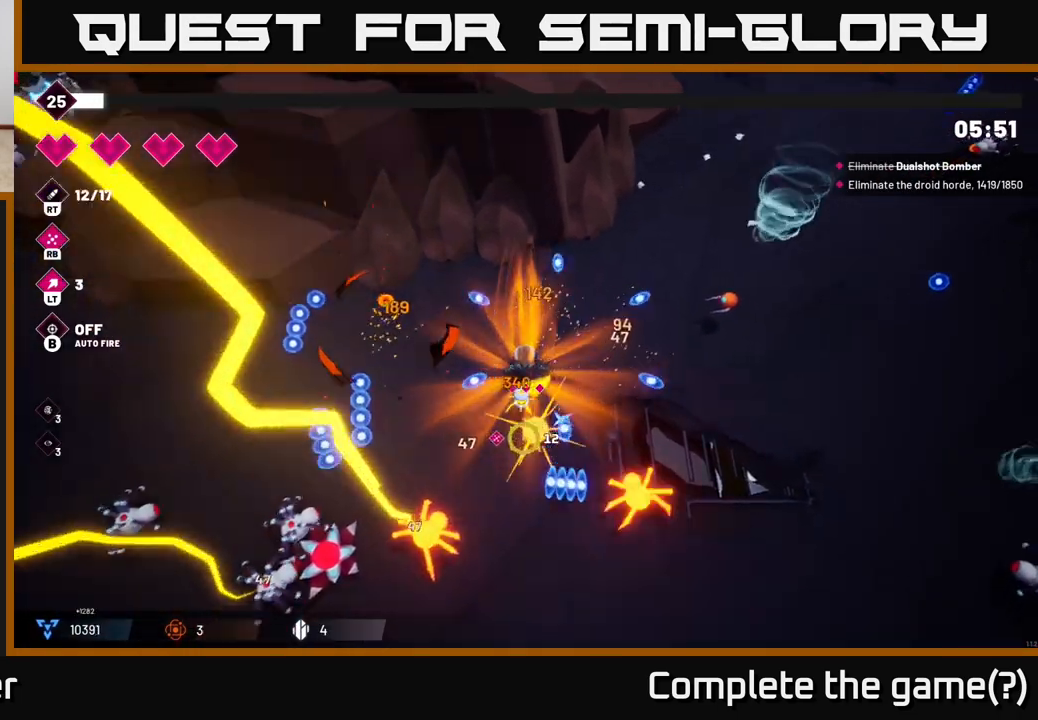
{"buttons": ["R2"], "left_stick": "left", "right_stick": "down-left", "events": [[100, "right_stick", "down-left"], [283, "left_stick", "left"]]}
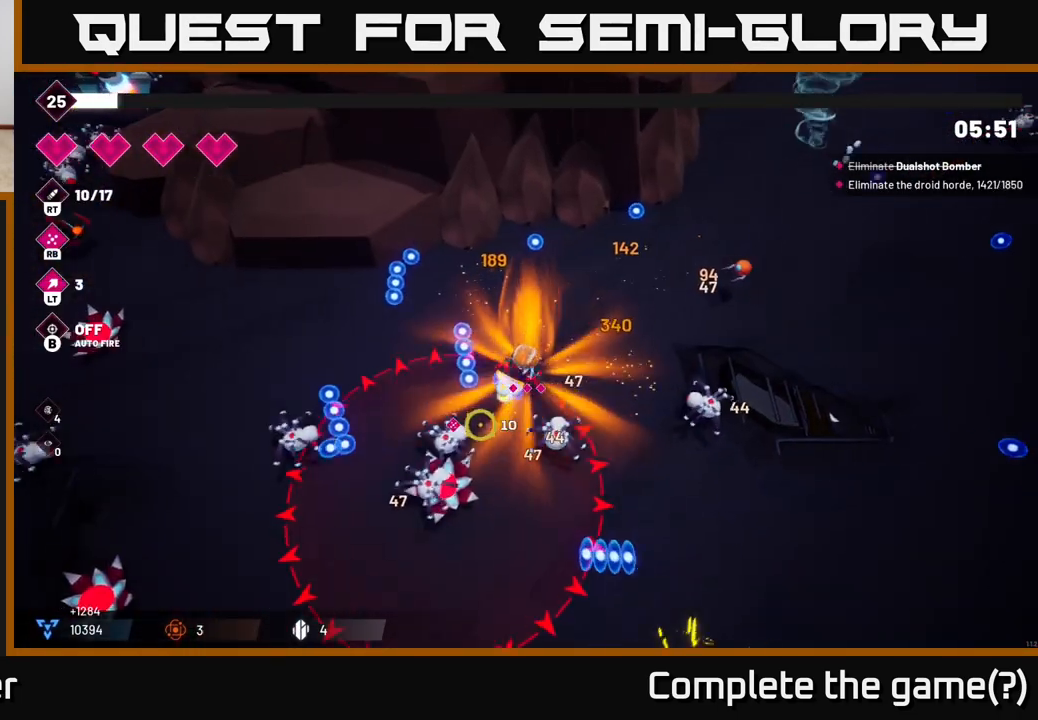
{"buttons": [], "left_stick": "left", "right_stick": "down-left", "events": [[133, "left_stick", "up-left"], [283, "L2", "down"], [417, "R2", "up"], [450, "L2", "up"], [450, "left_stick", "left"]]}
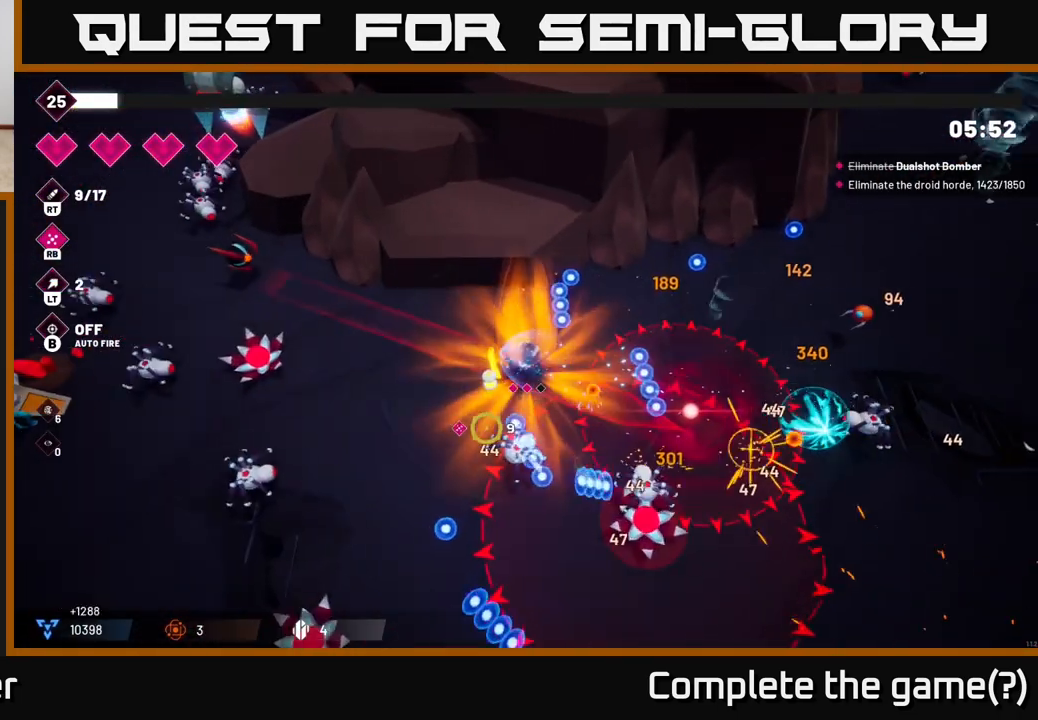
{"buttons": [], "left_stick": "down-right", "right_stick": "down-left", "events": [[33, "right_stick", "down"], [400, "left_stick", "down"], [450, "left_stick", "down-right"], [450, "right_stick", "down-left"]]}
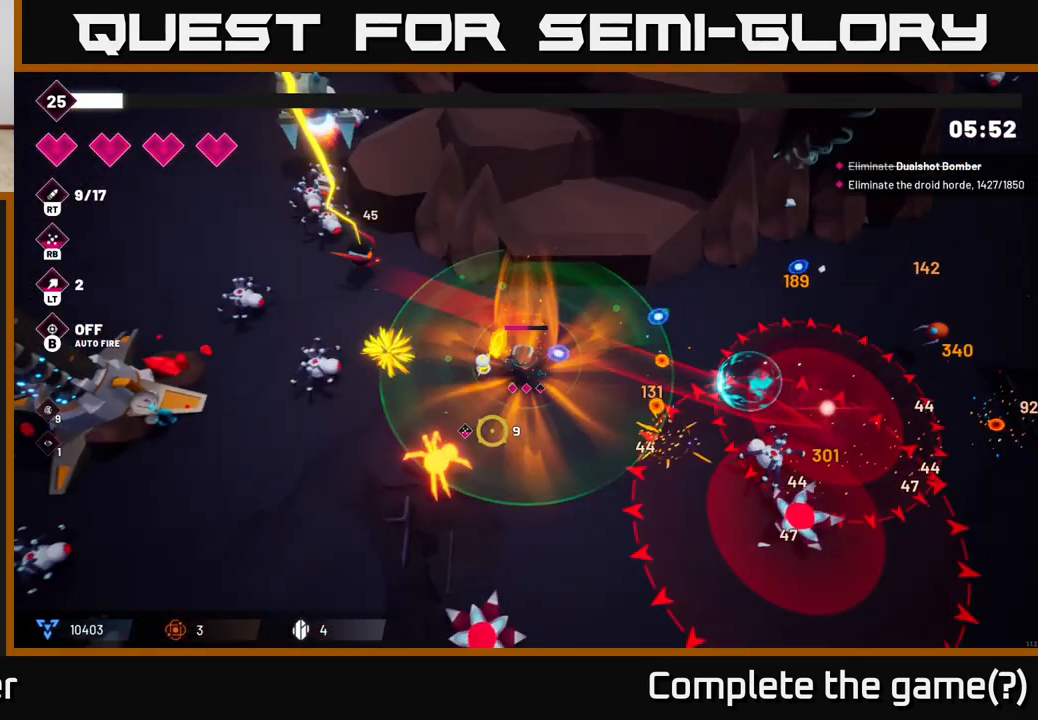
{"buttons": ["R2"], "left_stick": "down-left", "right_stick": "up-left", "events": [[67, "left_stick", "right"], [167, "right_stick", "left"], [333, "left_stick", "left"], [417, "R2", "down"], [417, "left_stick", "down-left"], [467, "right_stick", "up-left"]]}
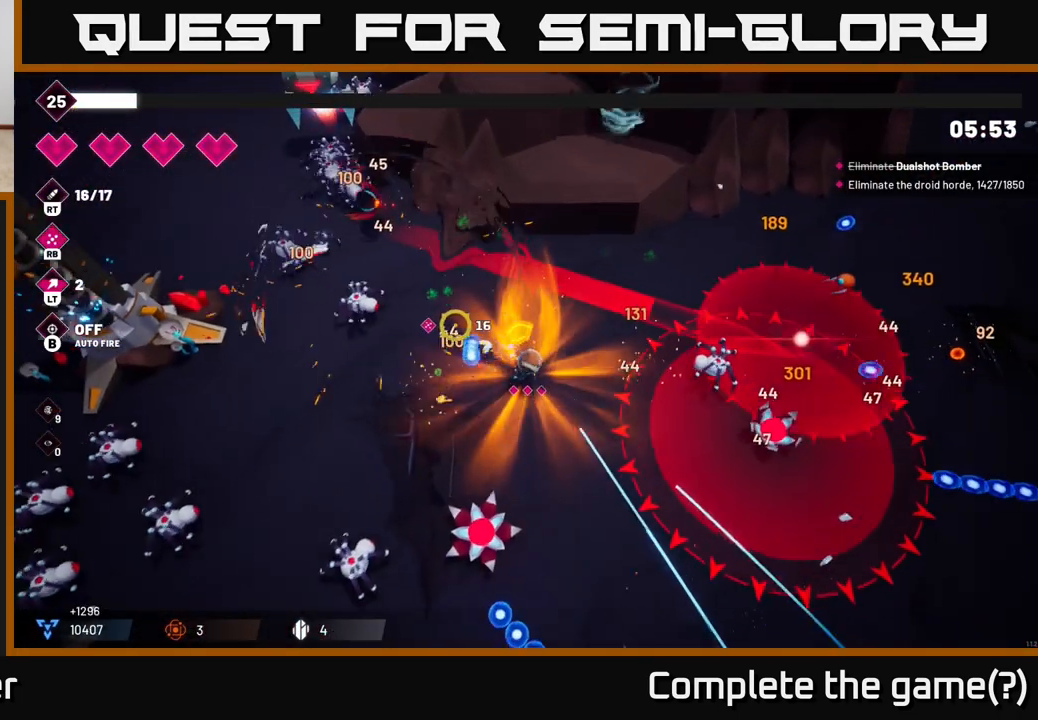
{"buttons": ["R2"], "left_stick": "center", "right_stick": "up-left", "events": [[250, "left_stick", "up-left"], [500, "left_stick", "center"]]}
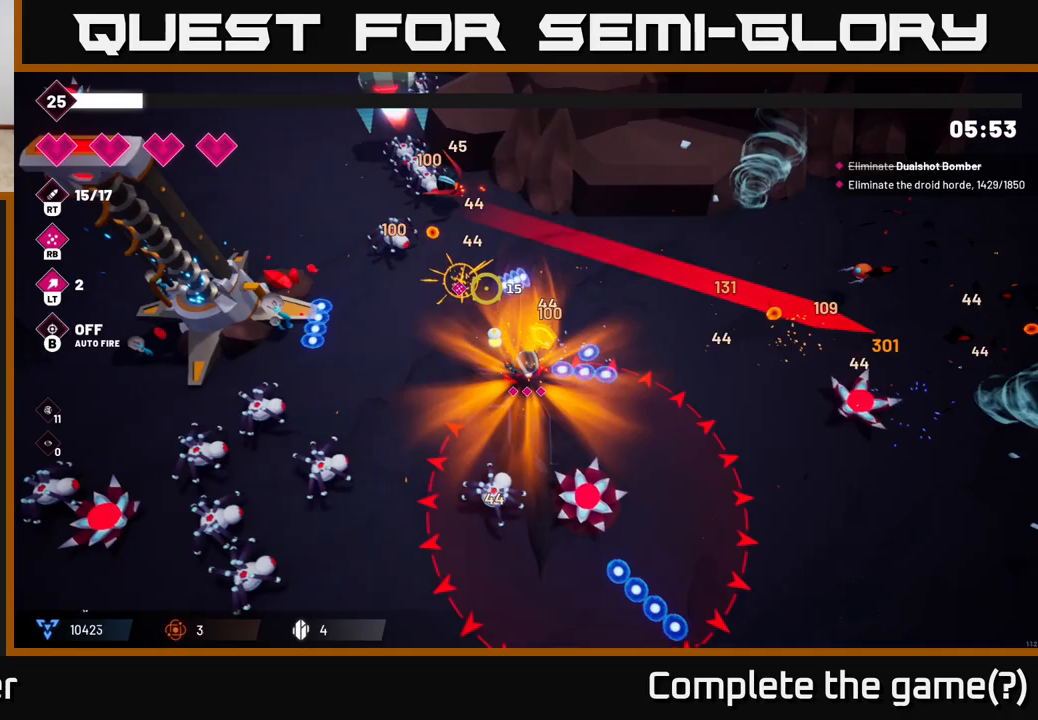
{"buttons": ["R2"], "left_stick": "up-left", "right_stick": "up-left", "events": [[150, "left_stick", "left"], [367, "left_stick", "center"], [450, "left_stick", "up-left"]]}
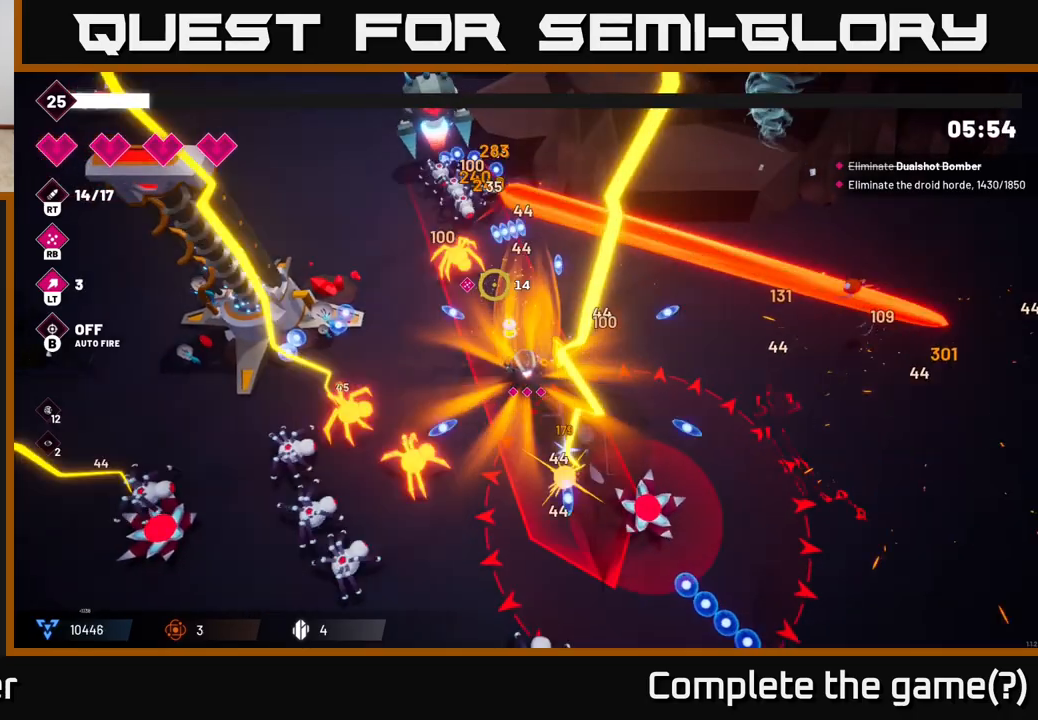
{"buttons": ["R2"], "left_stick": "up-left", "right_stick": "up", "events": [[150, "left_stick", "center"], [200, "right_stick", "up"], [250, "left_stick", "up-left"], [417, "left_stick", "center"], [500, "left_stick", "up-left"]]}
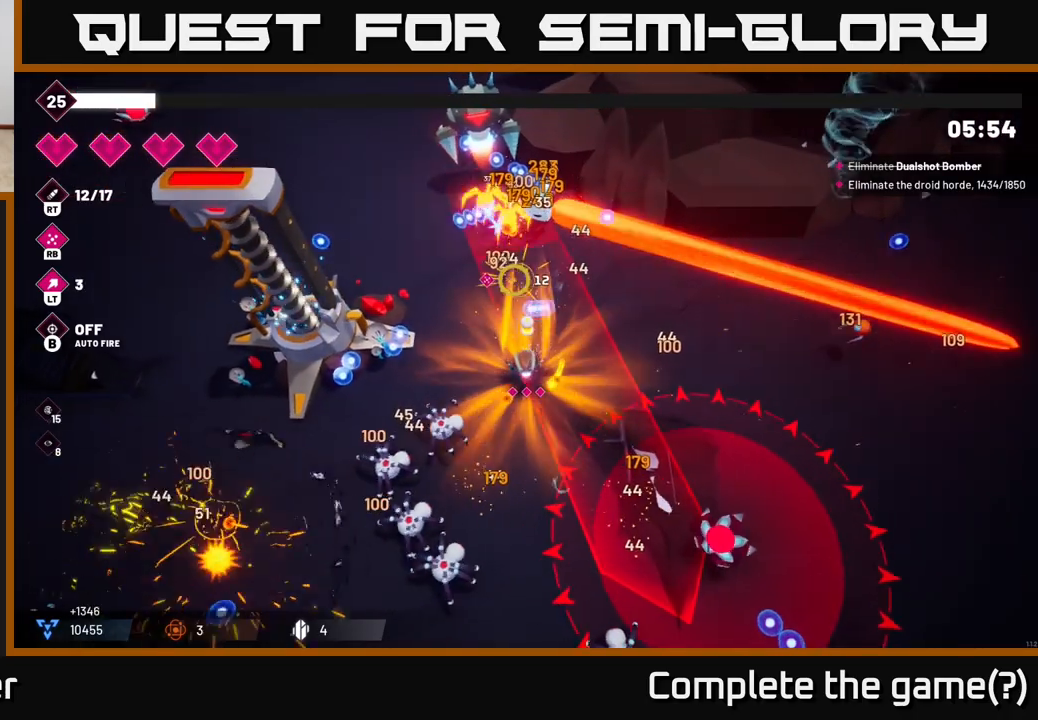
{"buttons": ["R2"], "left_stick": "up-left", "right_stick": "up", "events": [[183, "left_stick", "center"], [233, "left_stick", "up-left"]]}
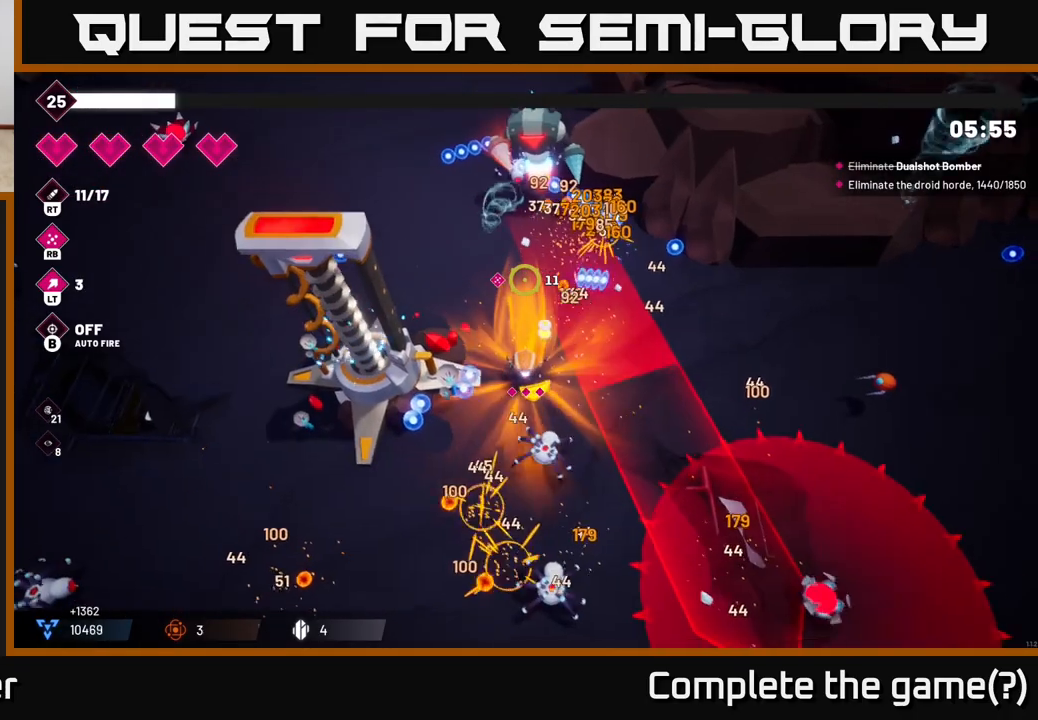
{"buttons": [], "left_stick": "up-left", "right_stick": "up-right", "events": [[383, "R2", "up"], [467, "right_stick", "up-right"]]}
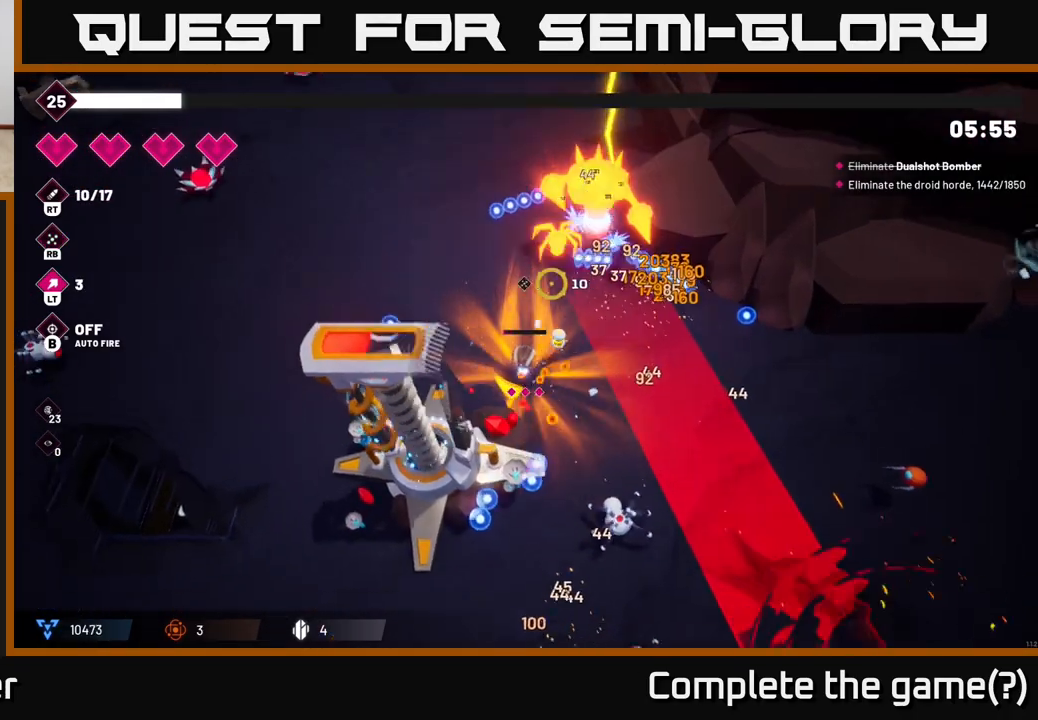
{"buttons": [], "left_stick": "up-left", "right_stick": "right", "events": [[283, "right_stick", "right"]]}
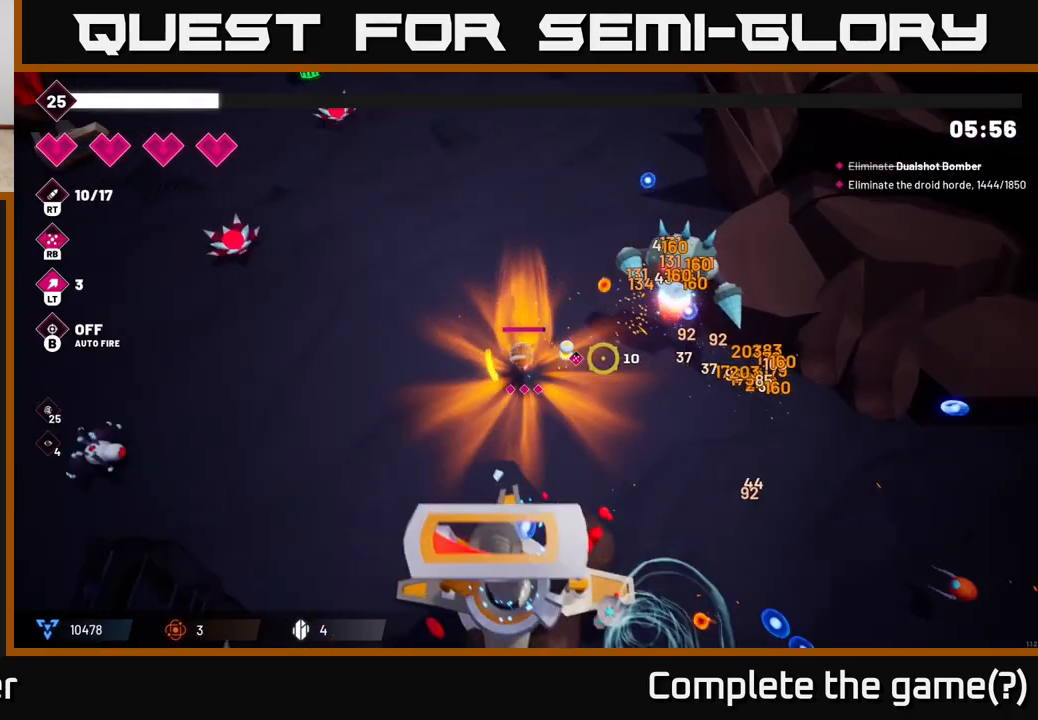
{"buttons": ["R2"], "left_stick": "down", "right_stick": "right", "events": [[100, "R2", "down"], [183, "left_stick", "down"], [267, "R2", "up"], [400, "R2", "down"]]}
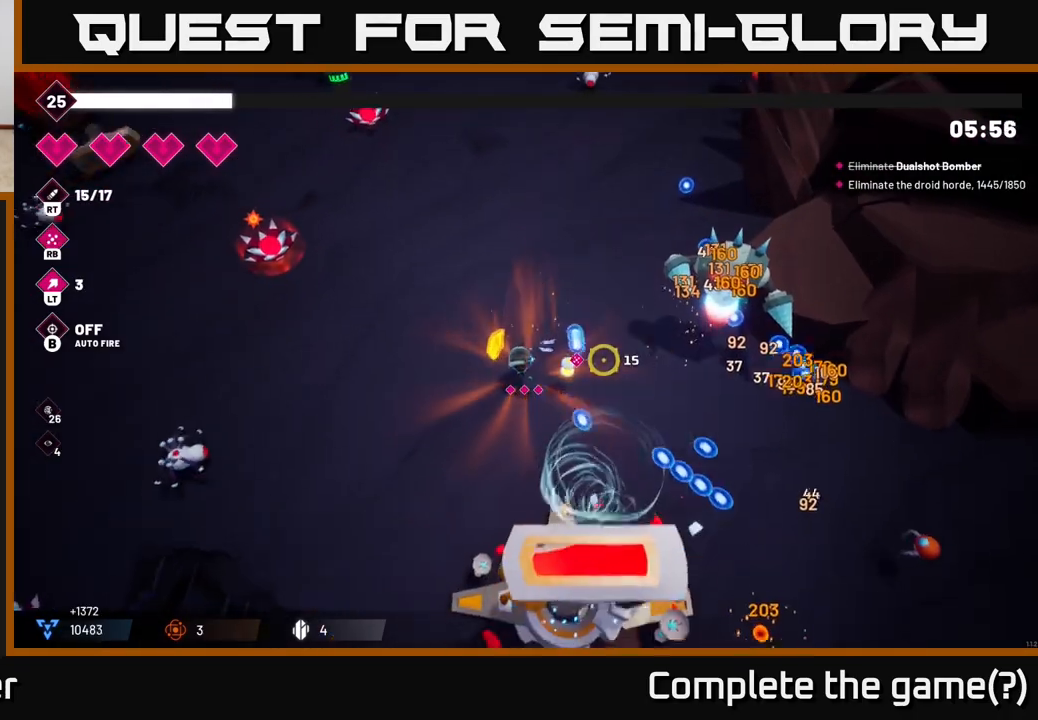
{"buttons": [], "left_stick": "down-left", "right_stick": "up-right", "events": [[50, "left_stick", "down-left"], [83, "R2", "up"], [100, "right_stick", "up-right"], [267, "R2", "down"], [467, "R2", "up"]]}
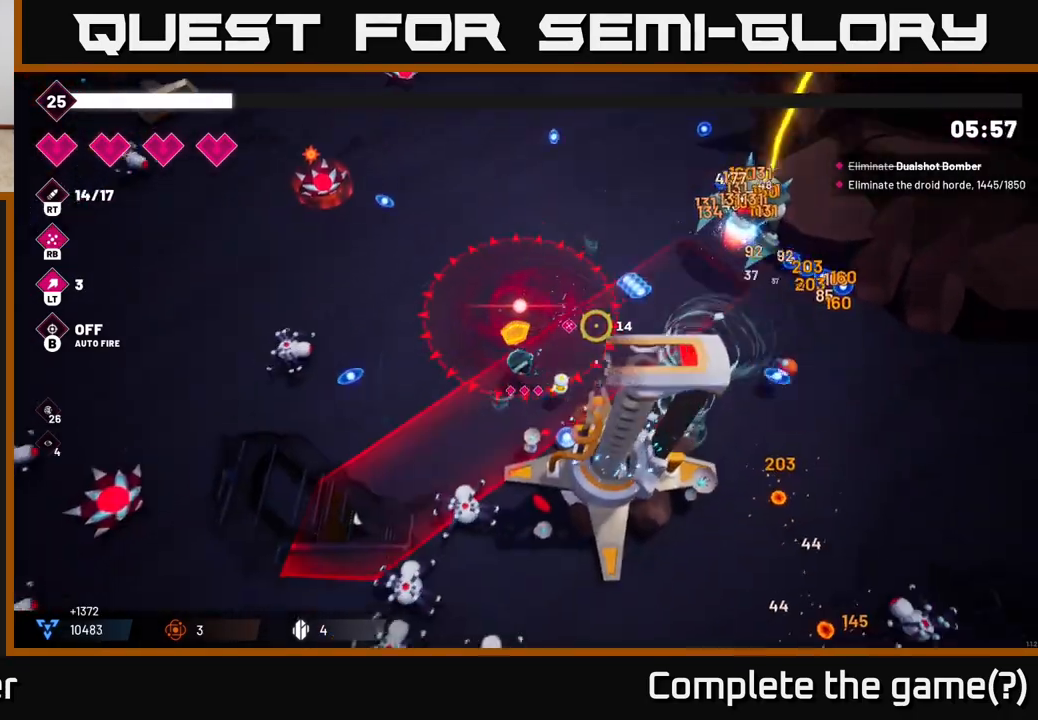
{"buttons": [], "left_stick": "up-right", "right_stick": "down-left", "events": [[33, "right_stick", "center"], [100, "right_stick", "down-left"], [217, "R2", "down"], [267, "left_stick", "up-left"], [350, "left_stick", "up"], [467, "left_stick", "up-right"], [483, "R2", "up"]]}
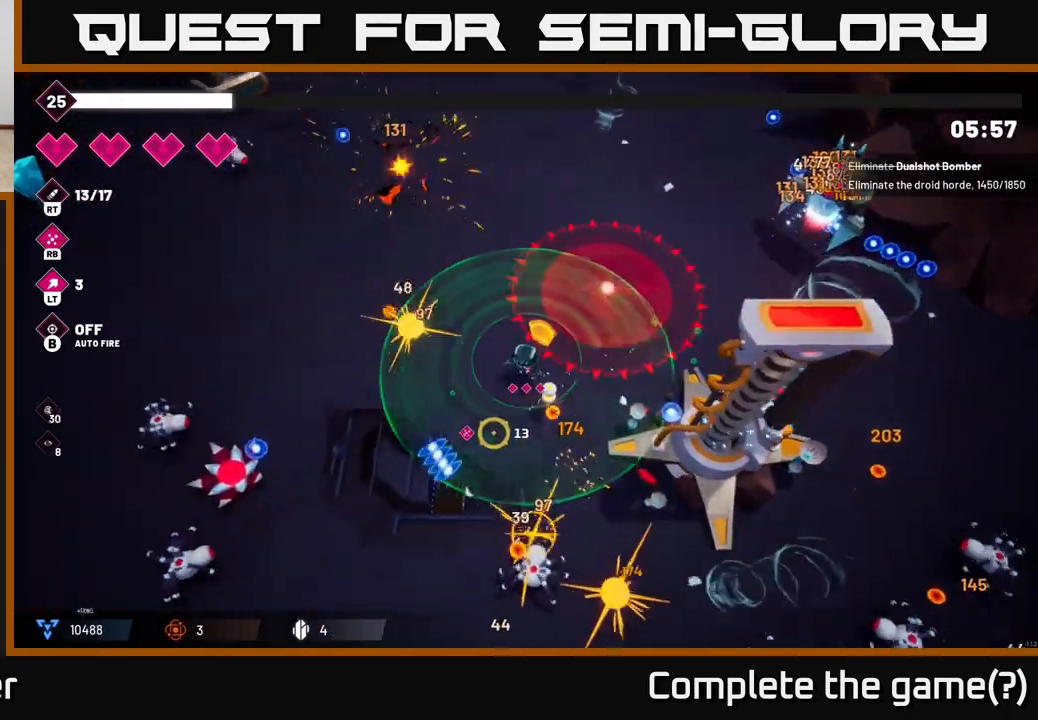
{"buttons": [], "left_stick": "up-right", "right_stick": "right", "events": [[67, "L2", "down"], [100, "R2", "down"], [133, "left_stick", "up"], [267, "L2", "up"], [283, "R2", "up"], [350, "left_stick", "up-right"], [350, "right_stick", "down-right"], [467, "right_stick", "right"]]}
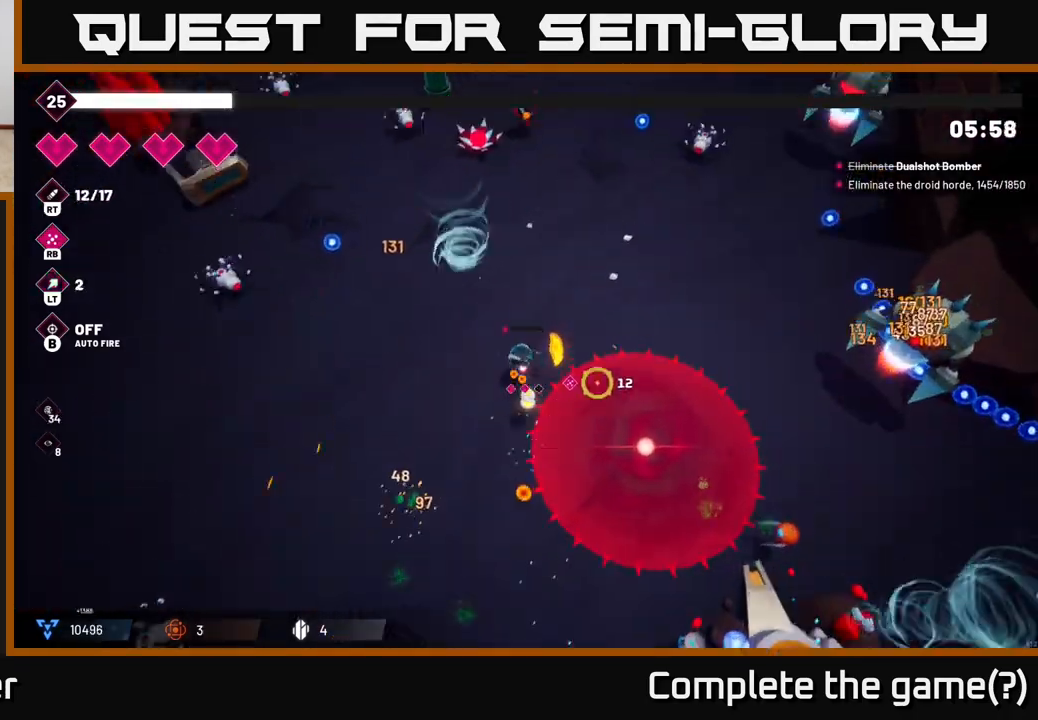
{"buttons": ["R2"], "left_stick": "up-right", "right_stick": "right", "events": [[100, "R2", "down"], [333, "R2", "up"], [400, "R2", "down"]]}
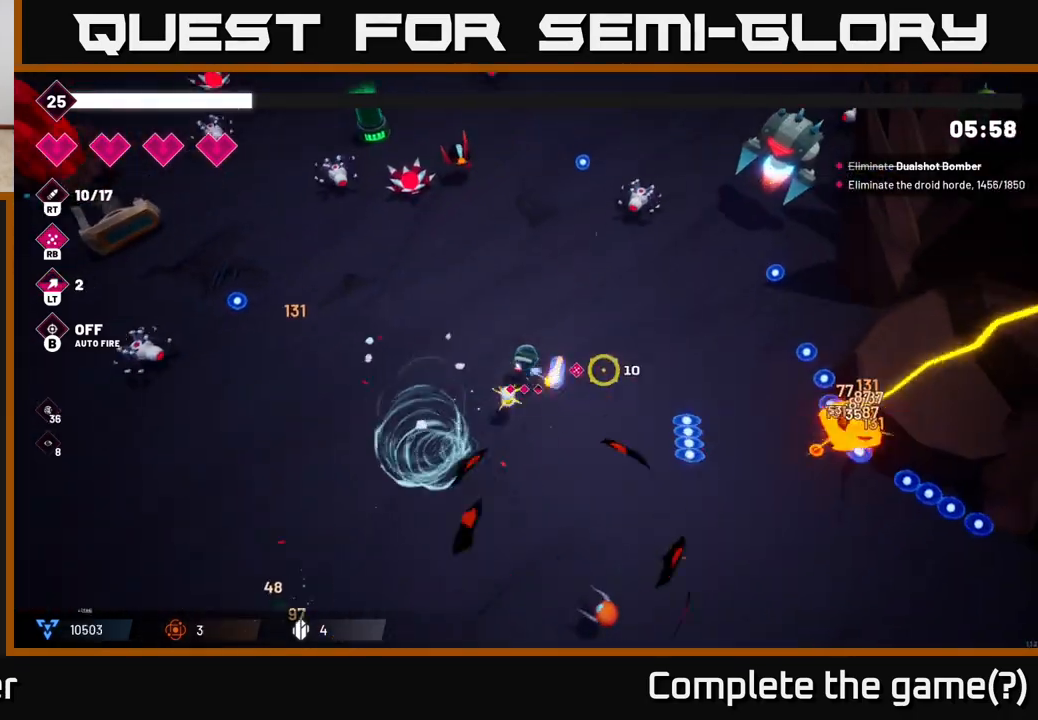
{"buttons": ["R2"], "left_stick": "down-right", "right_stick": "up-right", "events": [[133, "R2", "up"], [167, "left_stick", "right"], [250, "right_stick", "up-left"], [283, "left_stick", "down-right"], [417, "R2", "down"], [417, "right_stick", "up-right"]]}
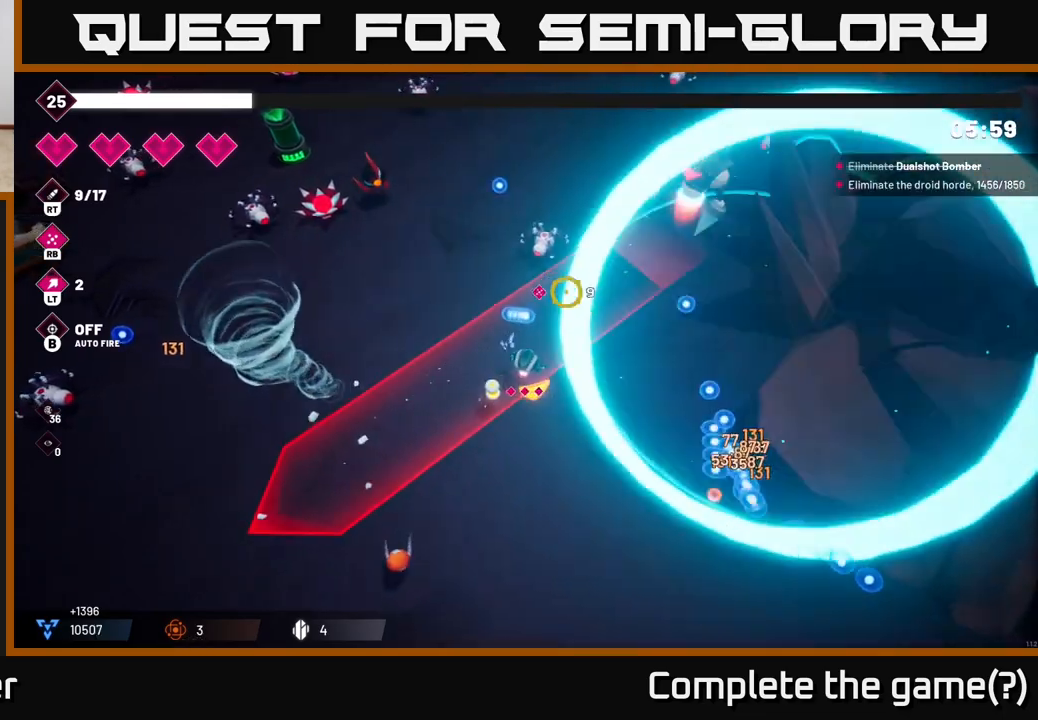
{"buttons": ["R2"], "left_stick": "down-right", "right_stick": "up-right", "events": [[17, "left_stick", "center"], [300, "left_stick", "right"], [433, "left_stick", "down-right"]]}
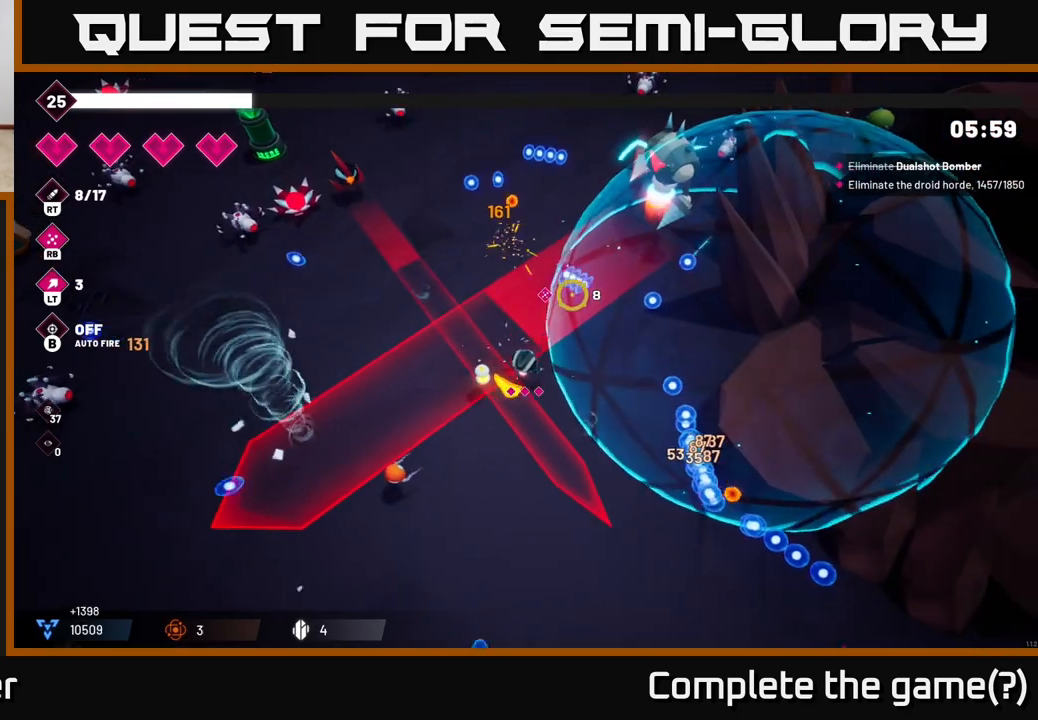
{"buttons": ["R2"], "left_stick": "up-right", "right_stick": "up", "events": [[283, "left_stick", "right"], [317, "right_stick", "up"], [400, "left_stick", "up-right"]]}
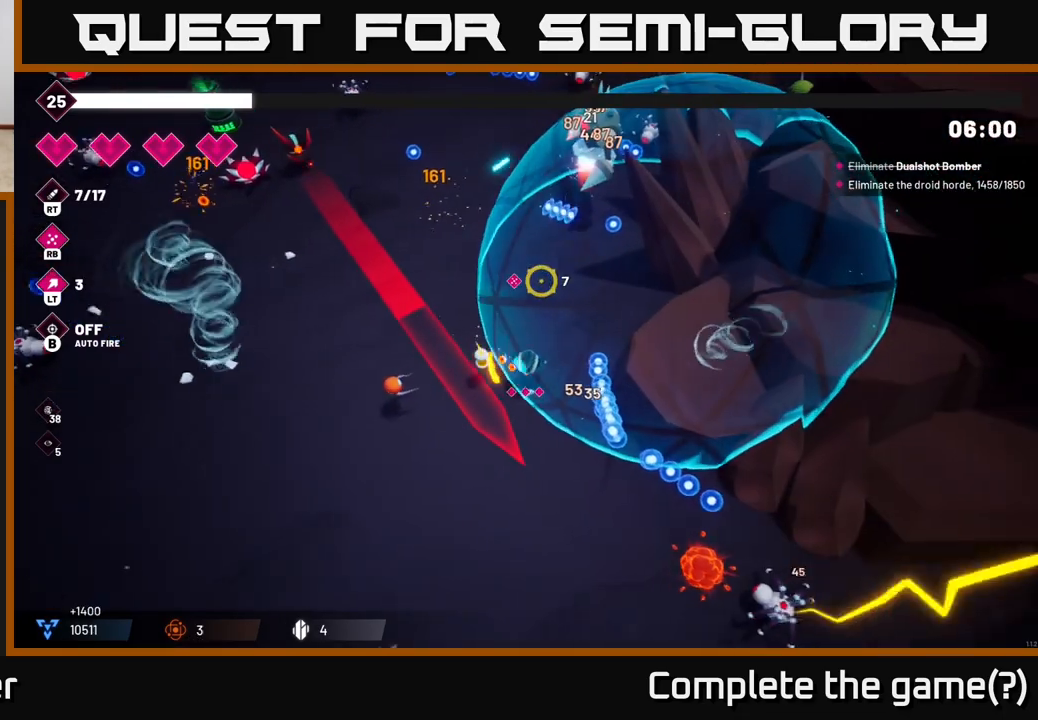
{"buttons": ["R2"], "left_stick": "center", "right_stick": "up", "events": [[400, "left_stick", "center"]]}
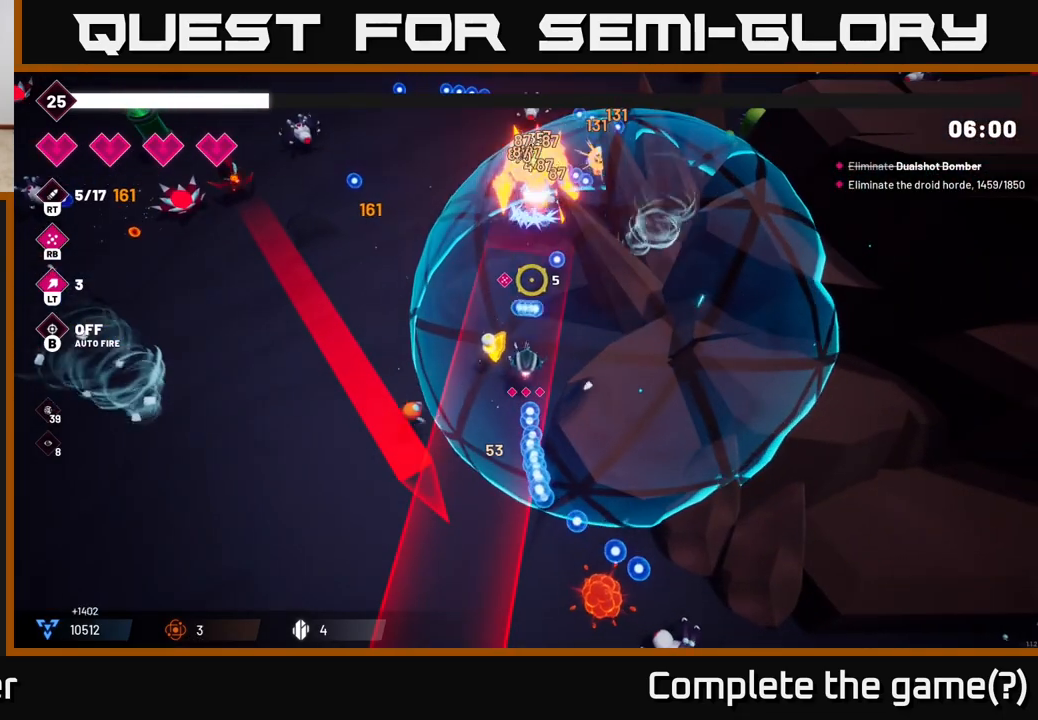
{"buttons": ["R2"], "left_stick": "up-left", "right_stick": "up", "events": [[217, "left_stick", "up-right"], [383, "left_stick", "up-left"]]}
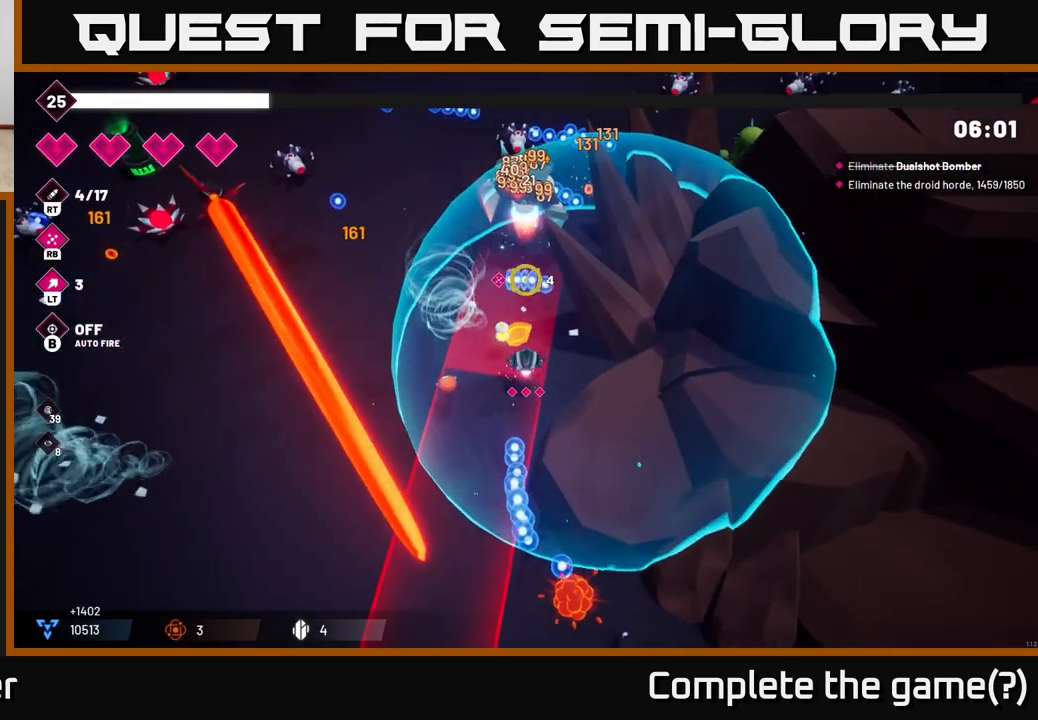
{"buttons": [], "left_stick": "up-left", "right_stick": "up", "events": [[433, "R2", "up"]]}
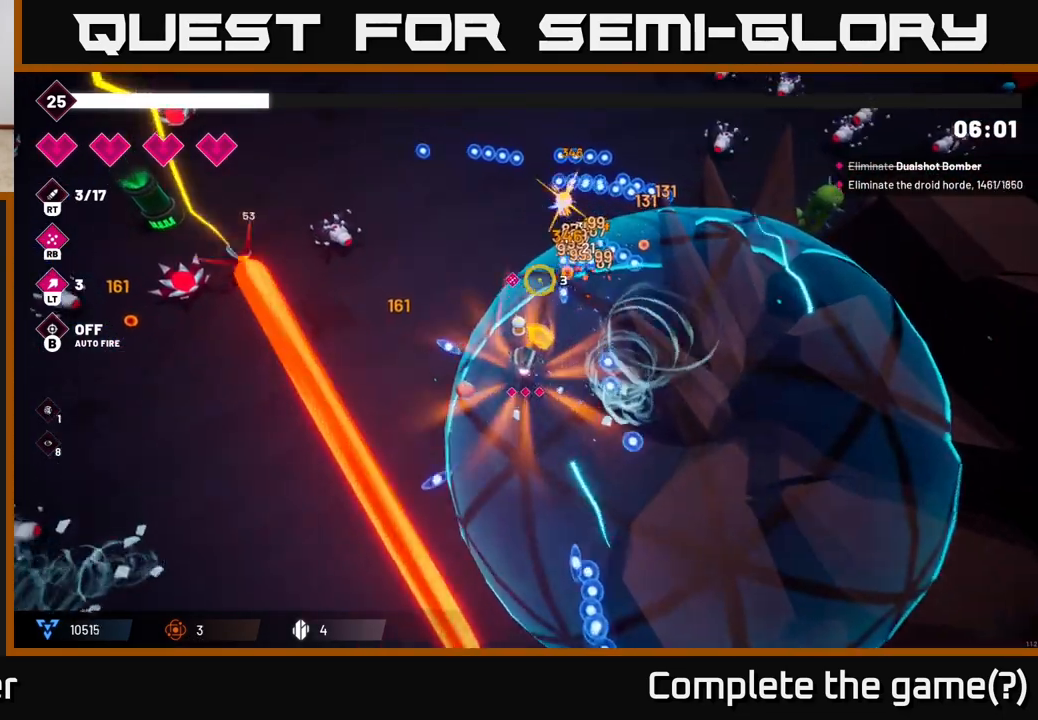
{"buttons": [], "left_stick": "up-left", "right_stick": "left", "events": [[117, "left_stick", "up"], [233, "right_stick", "up-left"], [483, "left_stick", "up-left"], [500, "right_stick", "left"]]}
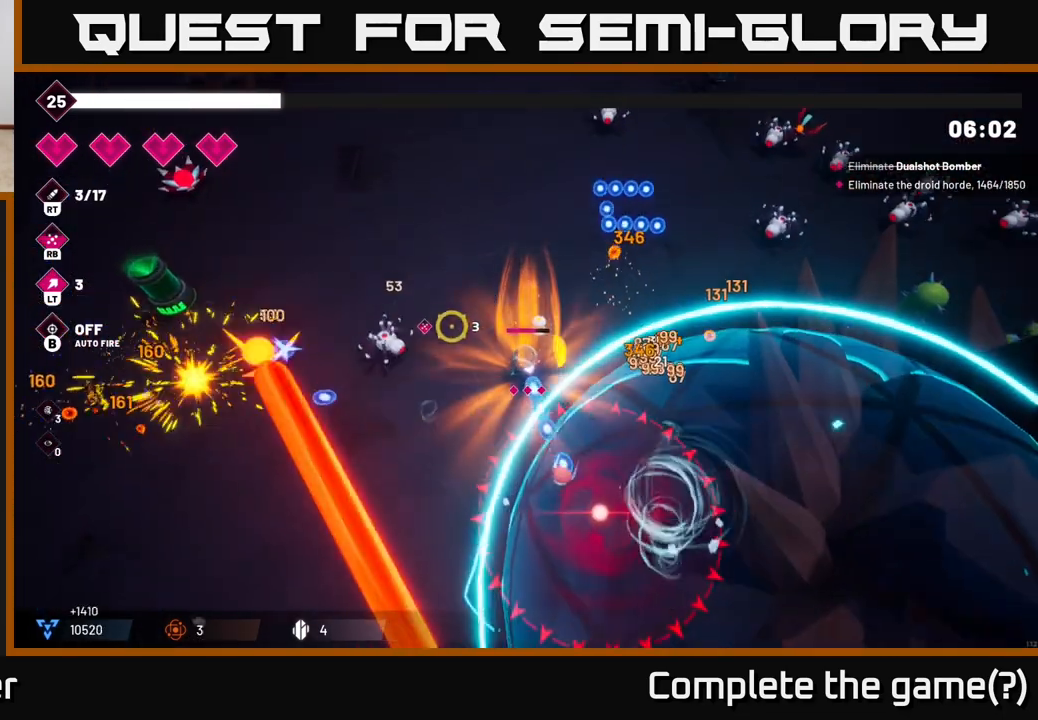
{"buttons": ["R2"], "left_stick": "left", "right_stick": "down-left", "events": [[133, "R2", "down"], [317, "left_stick", "left"], [317, "right_stick", "down-left"]]}
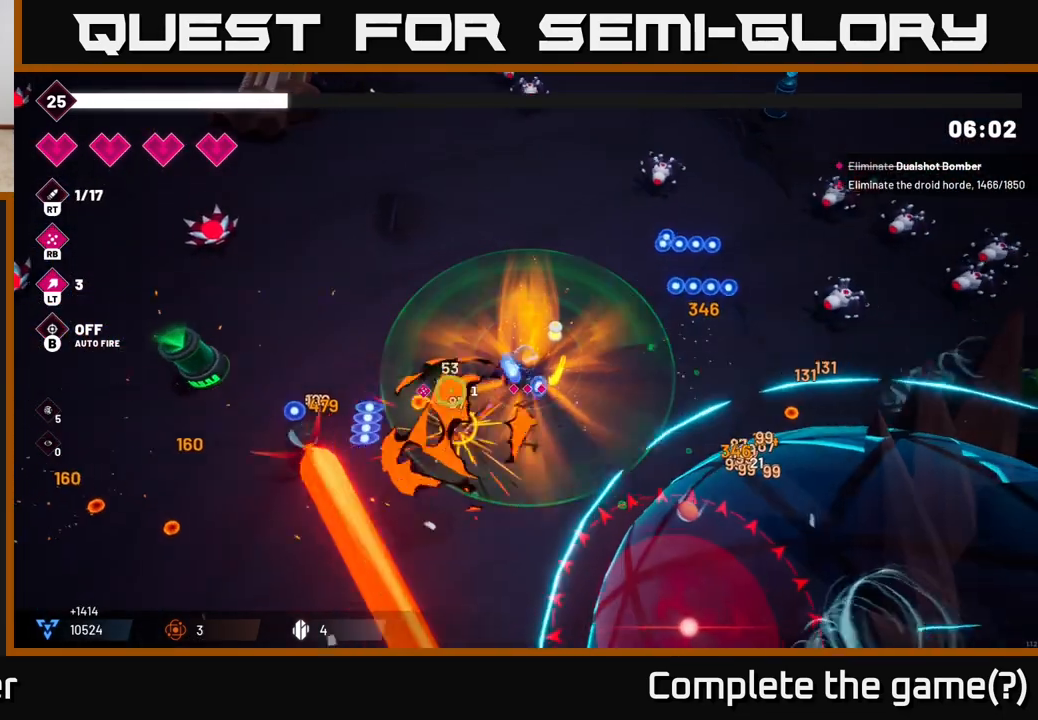
{"buttons": ["R2"], "left_stick": "left", "right_stick": "left", "events": [[17, "right_stick", "left"], [250, "left_stick", "up-left"], [400, "left_stick", "left"]]}